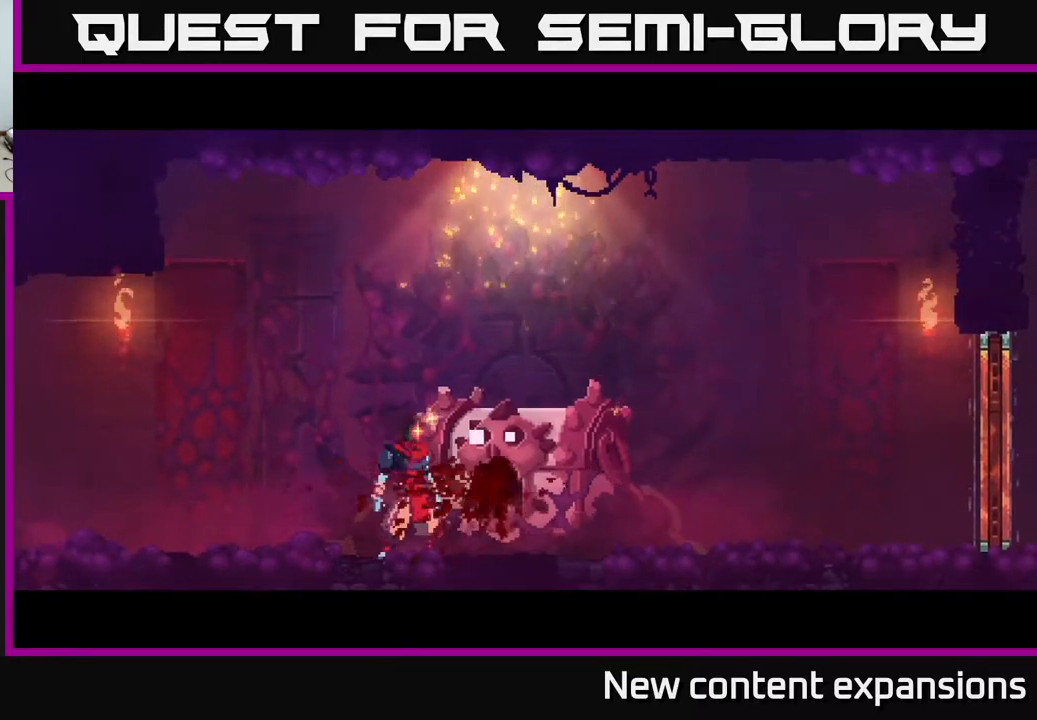
Gameplay with a controller (Xbox layout); each line is a JSON object with the inputs held at the frame after it. "events" lists button and stick changes between this image and that frame as [ms after this image, input, new state], when the widget could be followed in between.
{"buttons": [], "left_stick": "center", "right_stick": "center", "events": []}
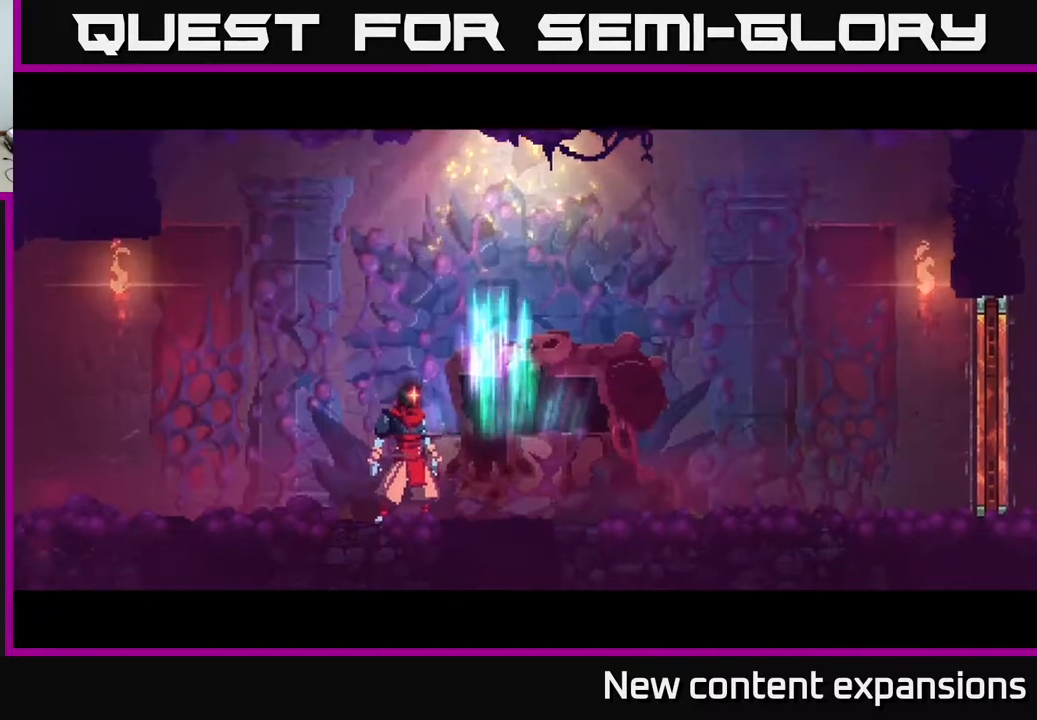
{"buttons": [], "left_stick": "center", "right_stick": "center", "events": []}
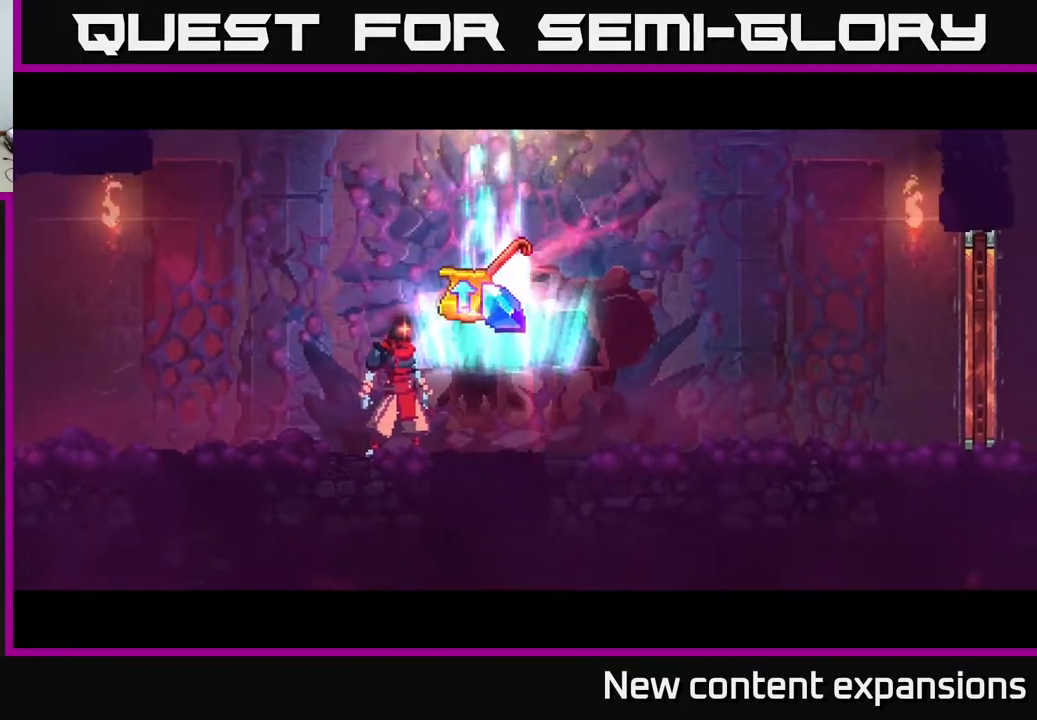
{"buttons": [], "left_stick": "center", "right_stick": "center", "events": []}
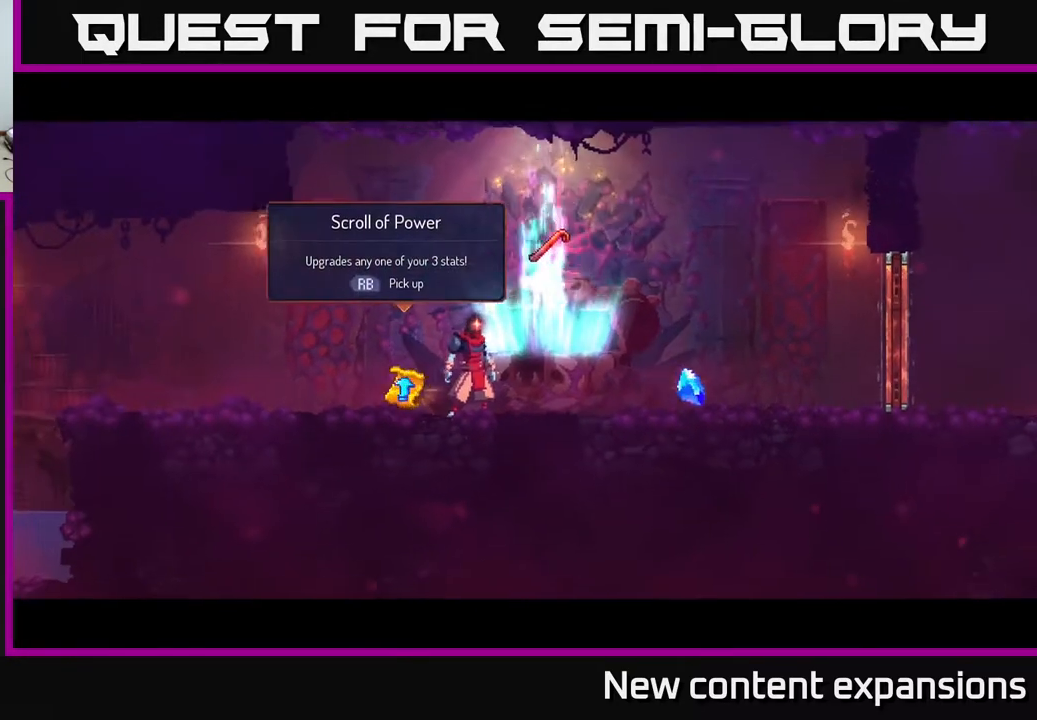
{"buttons": ["DPAD_RIGHT"], "left_stick": "center", "right_stick": "center", "events": [[467, "DPAD_RIGHT", "down"]]}
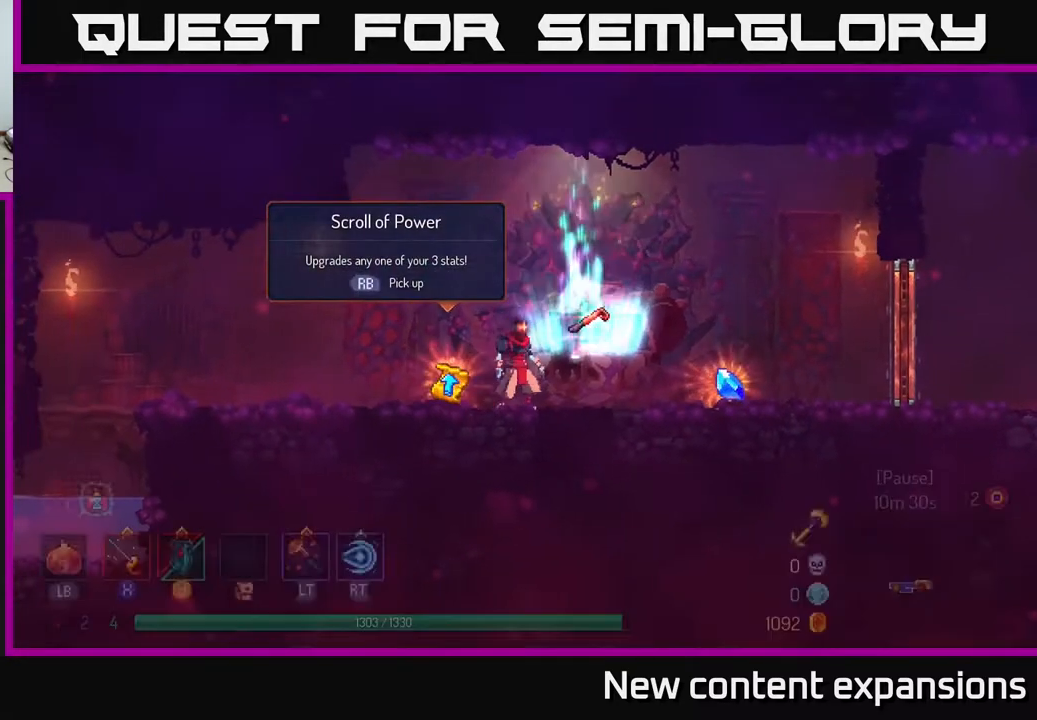
{"buttons": [], "left_stick": "center", "right_stick": "center", "events": [[150, "DPAD_RIGHT", "up"]]}
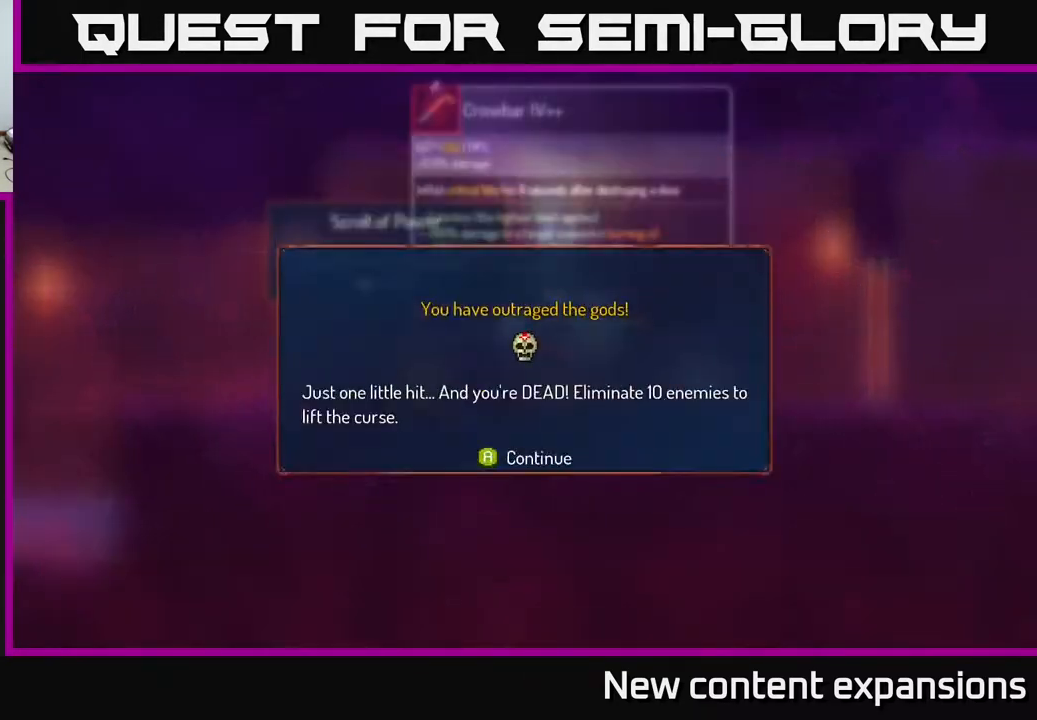
{"buttons": [], "left_stick": "center", "right_stick": "center", "events": []}
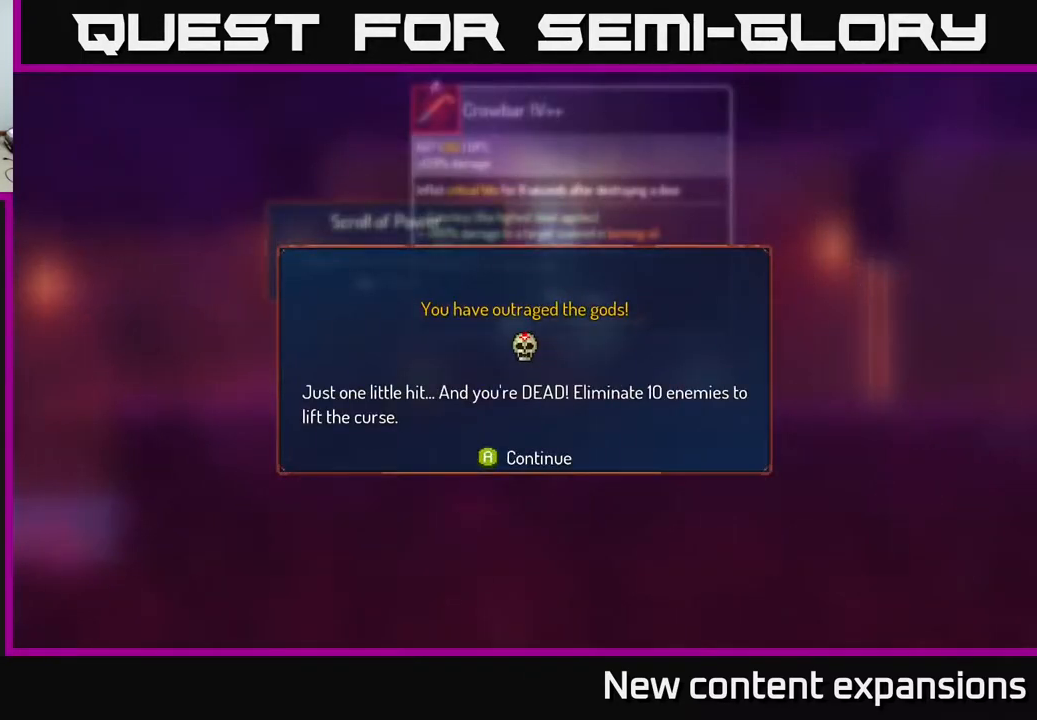
{"buttons": [], "left_stick": "center", "right_stick": "center", "events": [[150, "A", "down"], [317, "A", "up"]]}
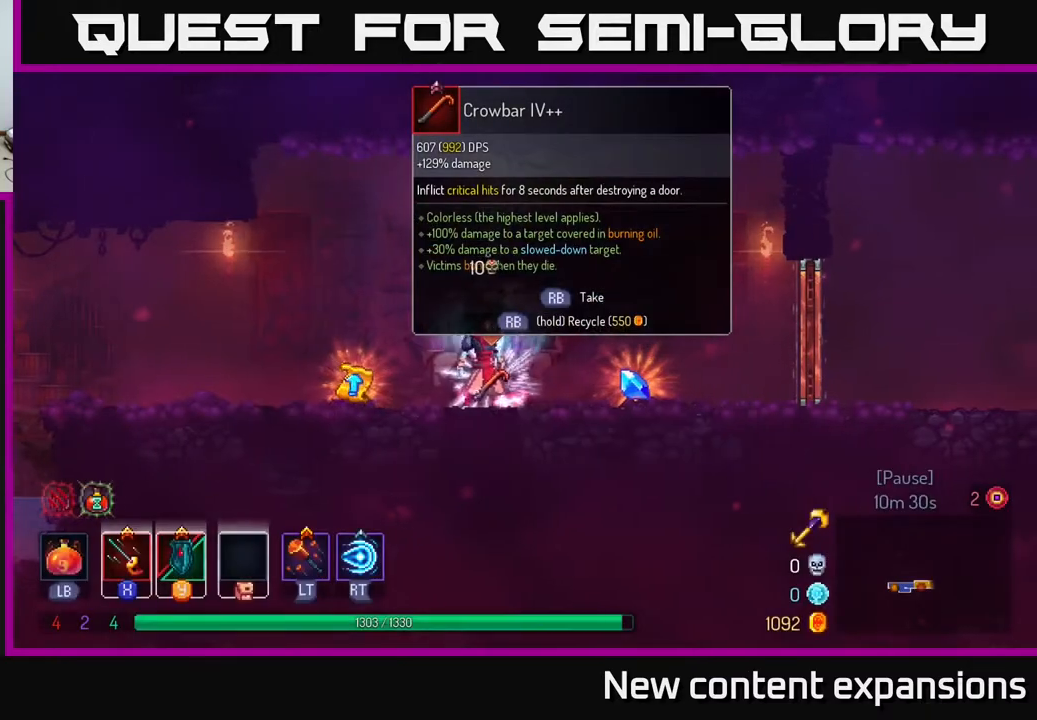
{"buttons": [], "left_stick": "center", "right_stick": "center", "events": []}
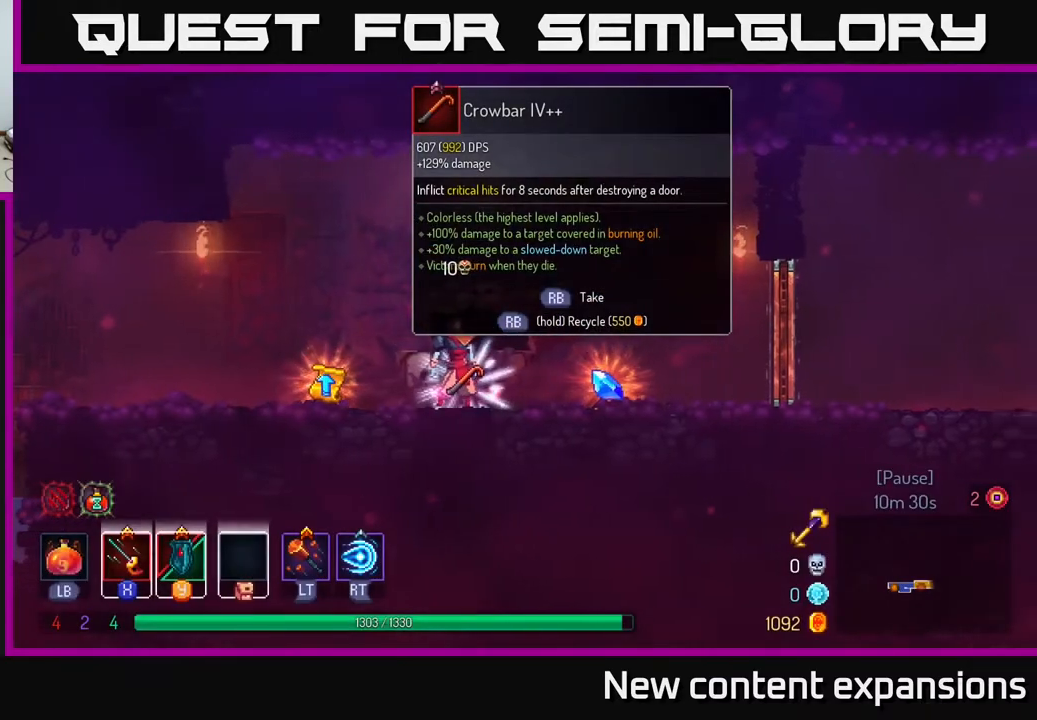
{"buttons": [], "left_stick": "center", "right_stick": "center", "events": []}
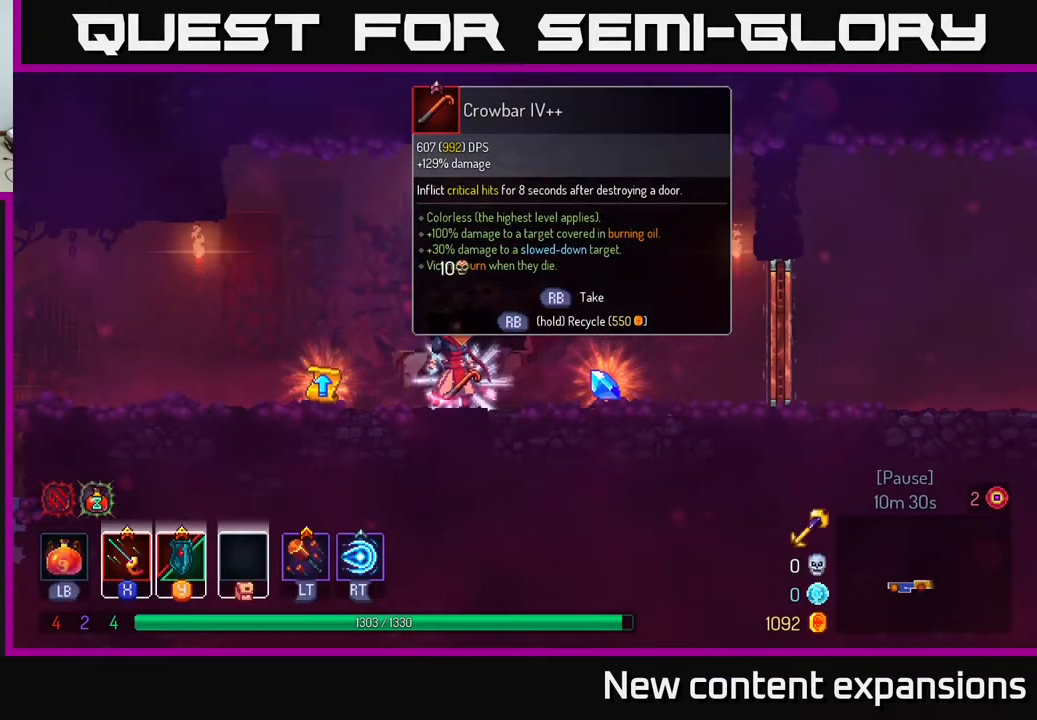
{"buttons": [], "left_stick": "center", "right_stick": "center", "events": []}
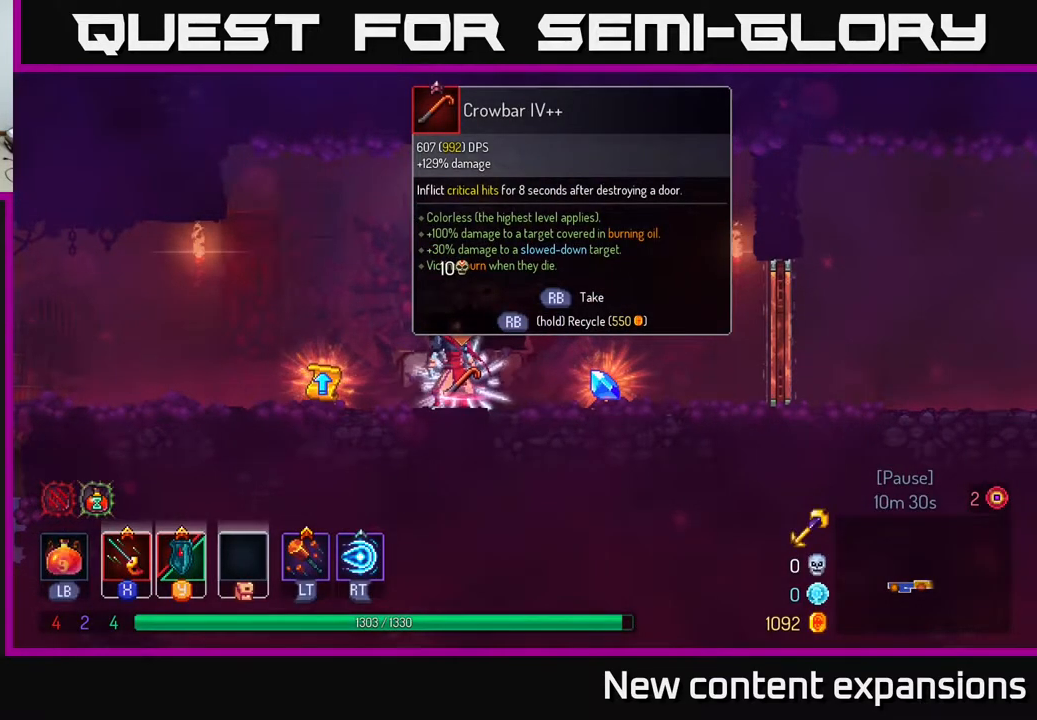
{"buttons": [], "left_stick": "center", "right_stick": "center", "events": []}
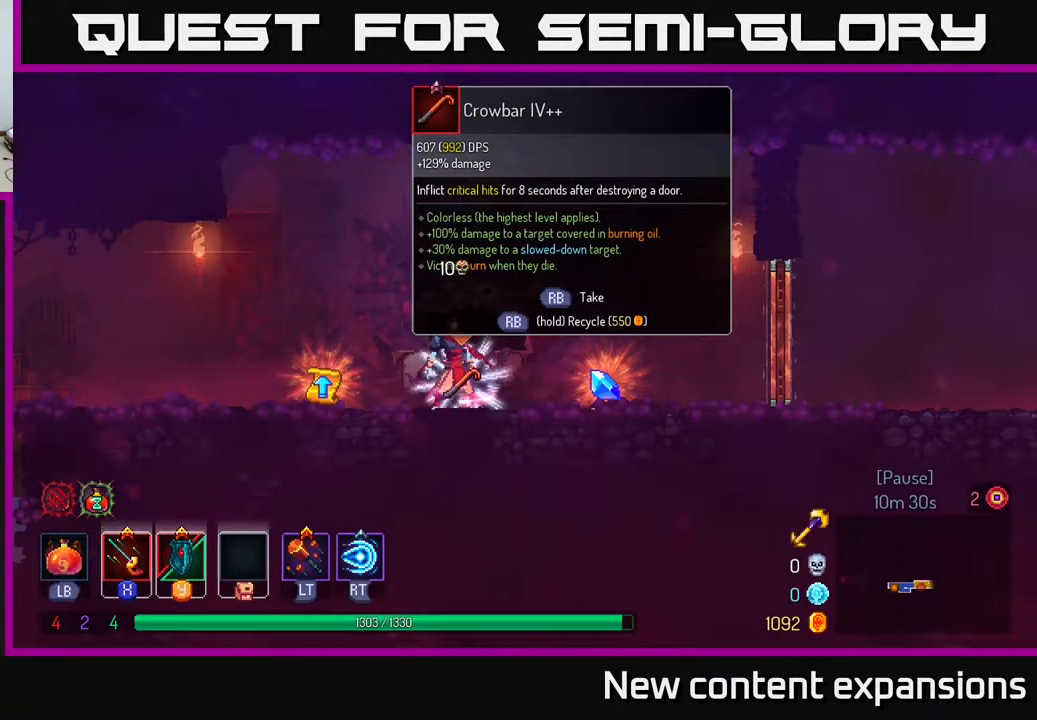
{"buttons": [], "left_stick": "center", "right_stick": "center", "events": []}
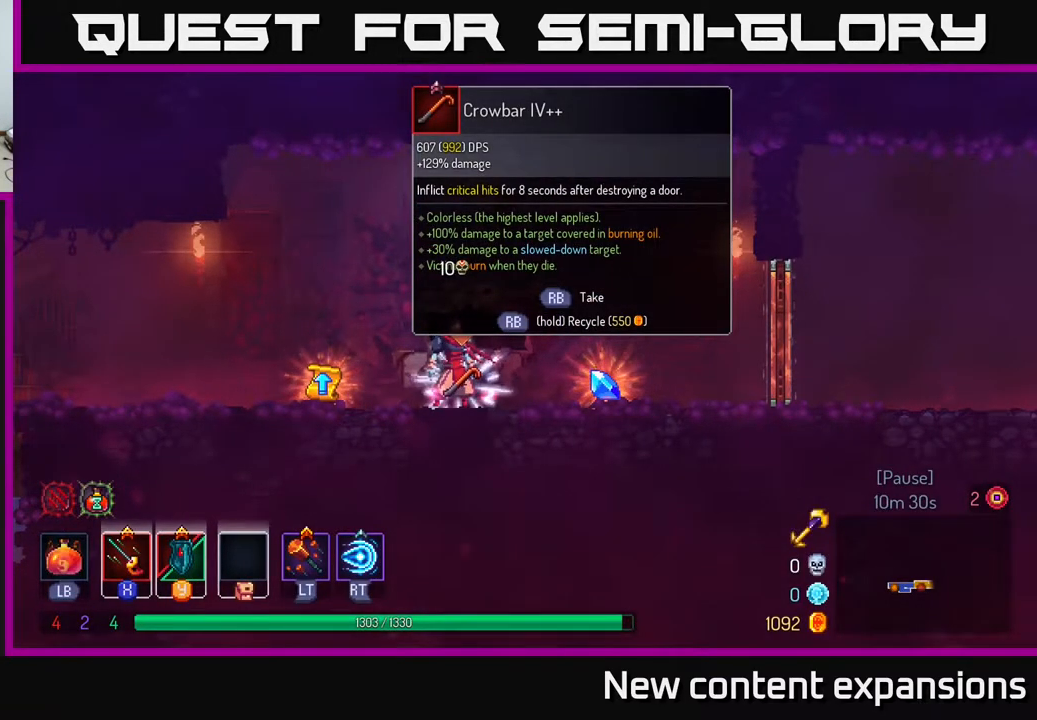
{"buttons": ["R1", "DPAD_RIGHT"], "left_stick": "center", "right_stick": "center", "events": [[83, "DPAD_RIGHT", "down"], [433, "R1", "down"]]}
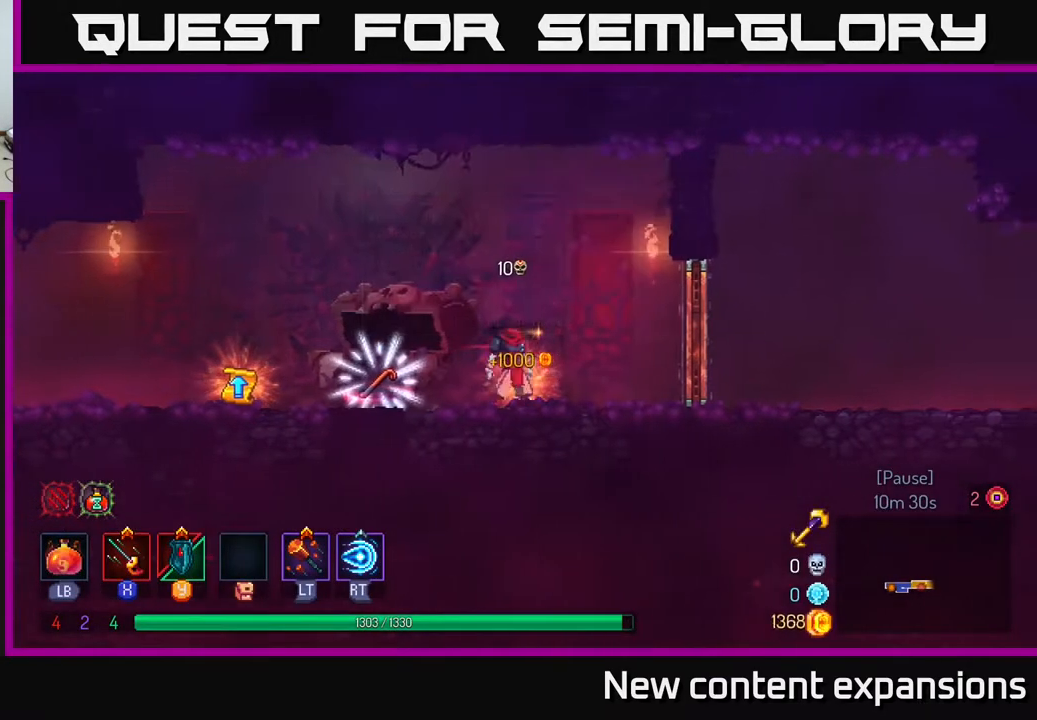
{"buttons": ["DPAD_LEFT"], "left_stick": "center", "right_stick": "center", "events": [[17, "DPAD_RIGHT", "up"], [33, "R1", "up"], [50, "DPAD_LEFT", "down"]]}
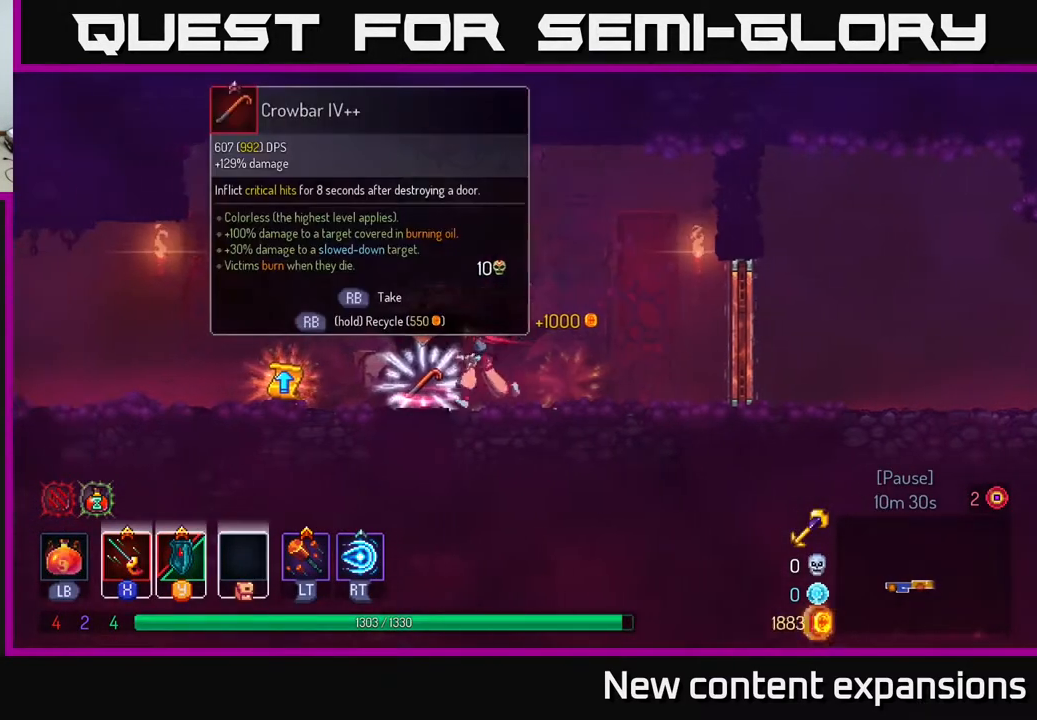
{"buttons": [], "left_stick": "center", "right_stick": "center", "events": [[83, "DPAD_LEFT", "up"]]}
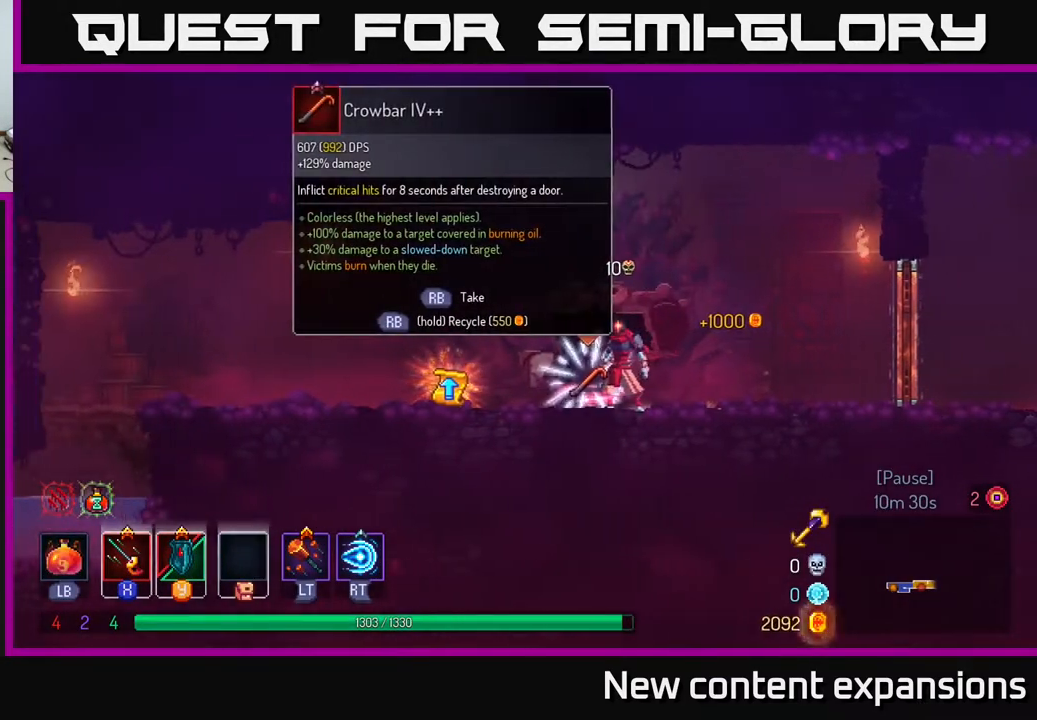
{"buttons": ["R1"], "left_stick": "center", "right_stick": "center", "events": [[483, "R1", "down"]]}
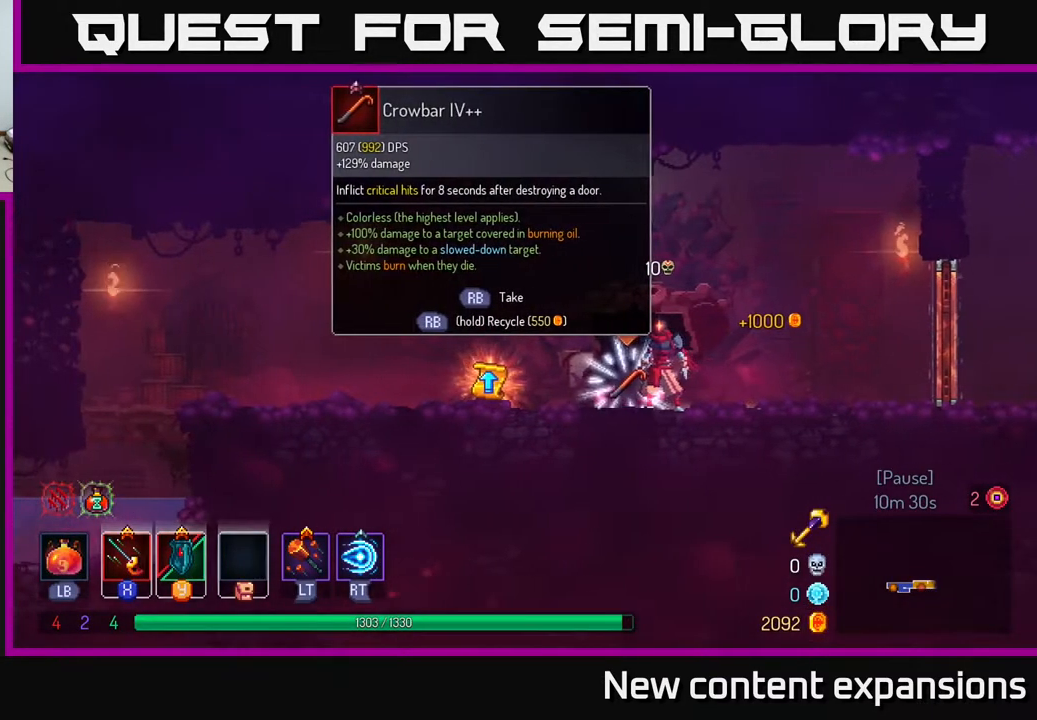
{"buttons": [], "left_stick": "center", "right_stick": "center", "events": [[33, "R1", "up"]]}
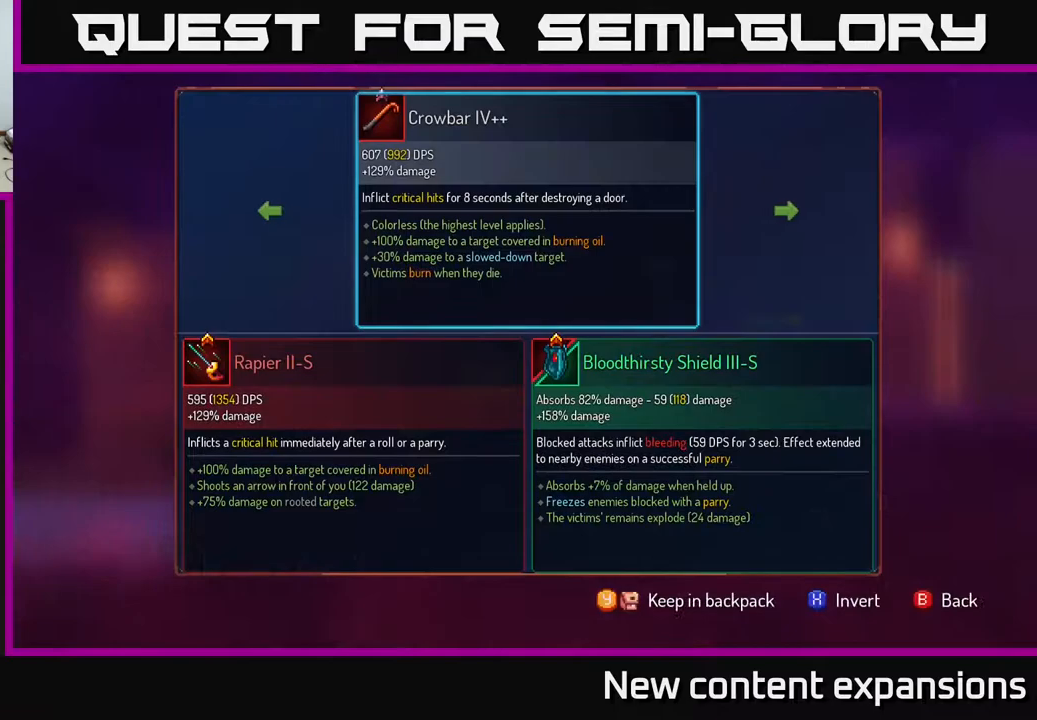
{"buttons": [], "left_stick": "center", "right_stick": "center", "events": [[200, "B", "down"], [267, "B", "up"]]}
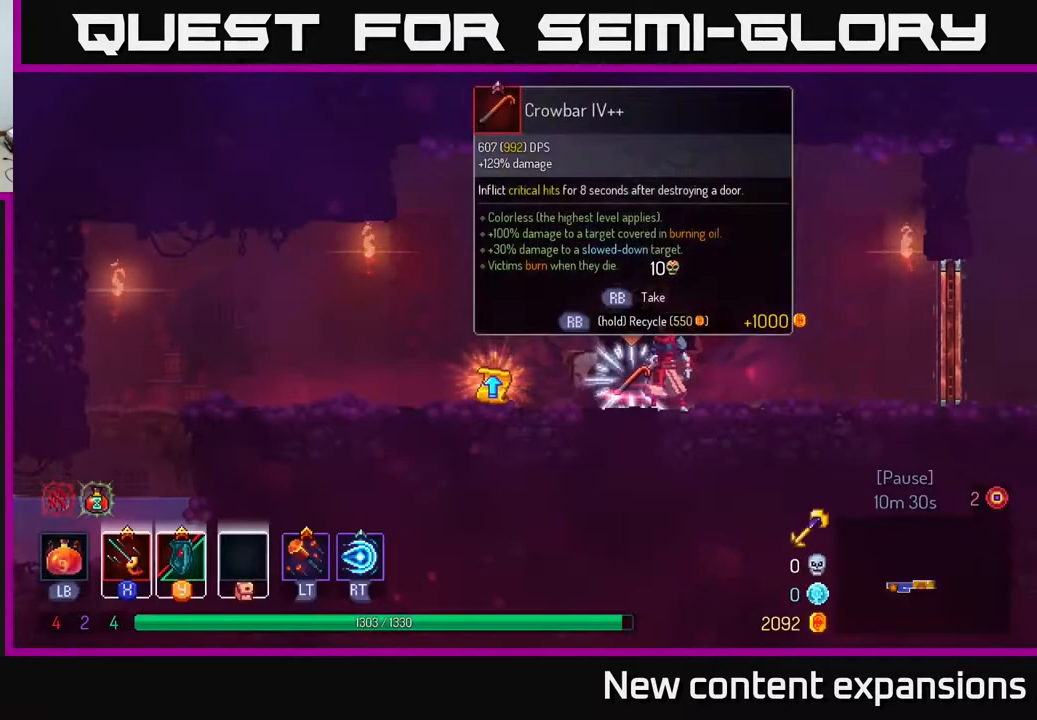
{"buttons": ["R1"], "left_stick": "center", "right_stick": "center", "events": [[17, "R1", "down"]]}
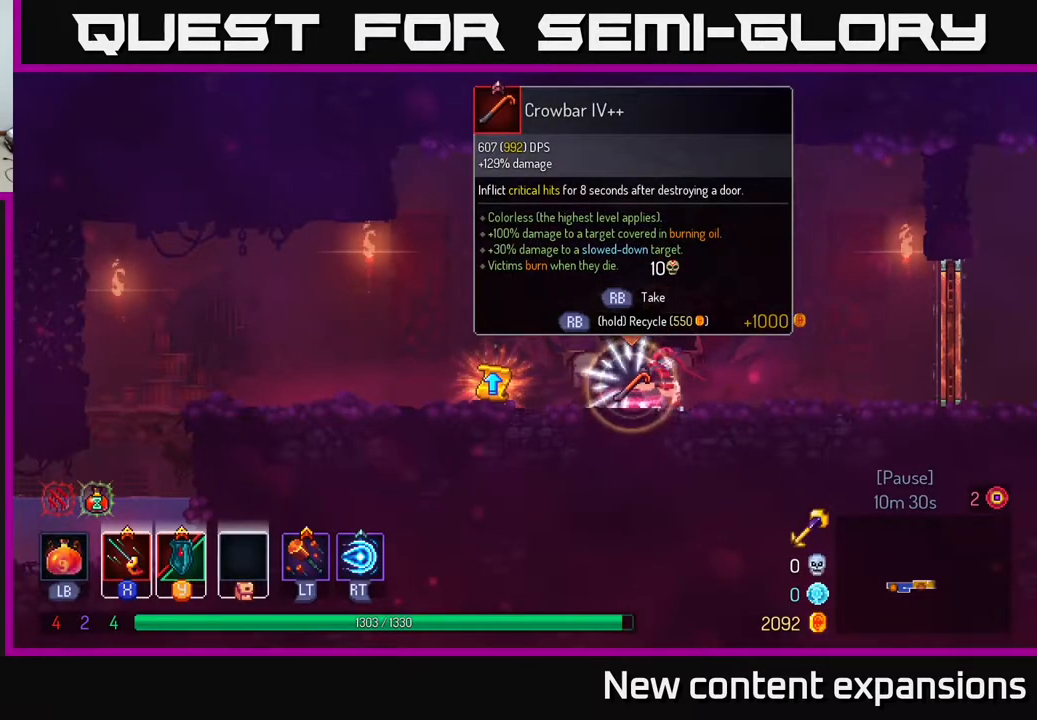
{"buttons": ["DPAD_LEFT"], "left_stick": "center", "right_stick": "center", "events": [[350, "DPAD_LEFT", "down"], [383, "R1", "up"]]}
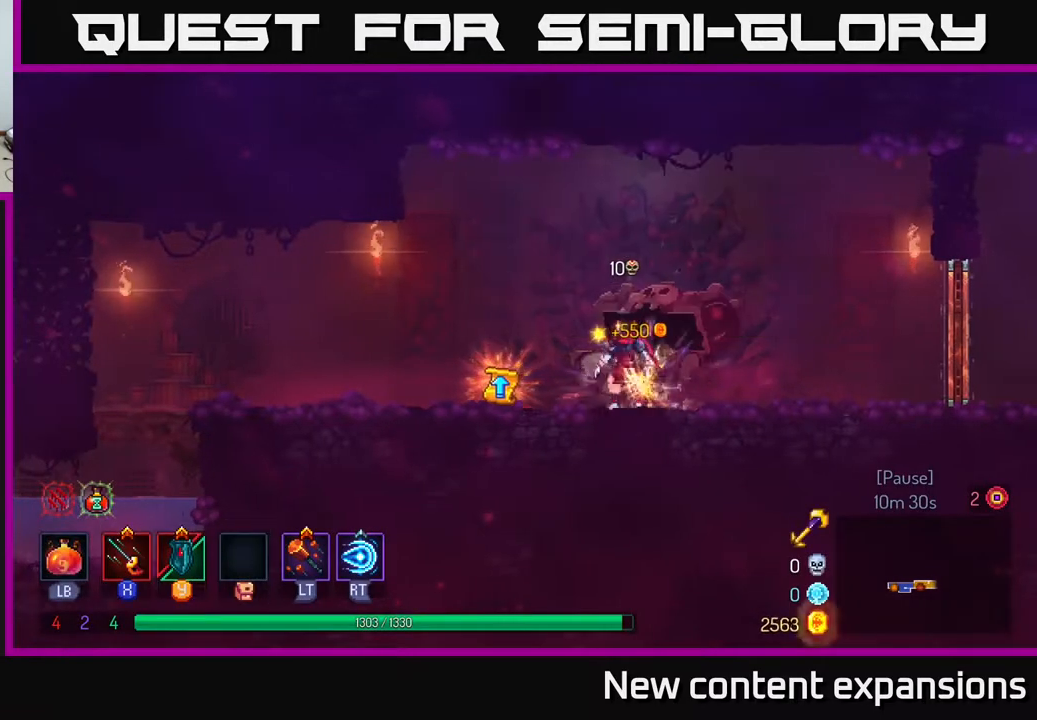
{"buttons": ["DPAD_RIGHT"], "left_stick": "center", "right_stick": "center", "events": [[283, "DPAD_LEFT", "up"], [283, "R1", "down"], [333, "DPAD_RIGHT", "down"], [350, "R1", "up"]]}
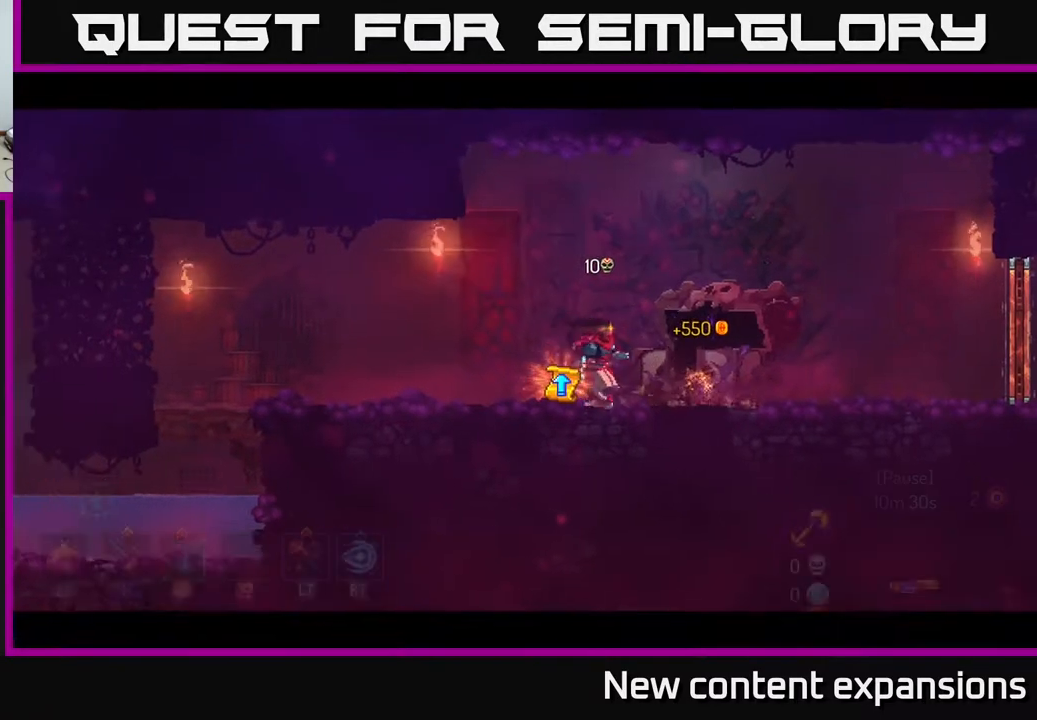
{"buttons": [], "left_stick": "center", "right_stick": "center", "events": [[150, "DPAD_RIGHT", "up"]]}
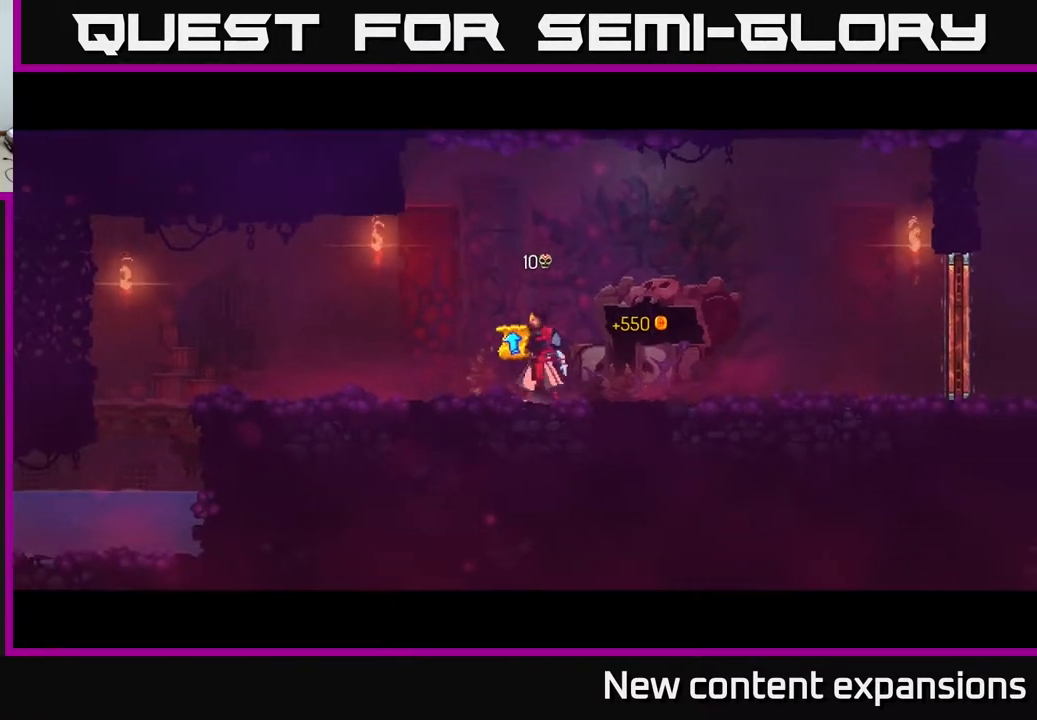
{"buttons": [], "left_stick": "center", "right_stick": "center", "events": []}
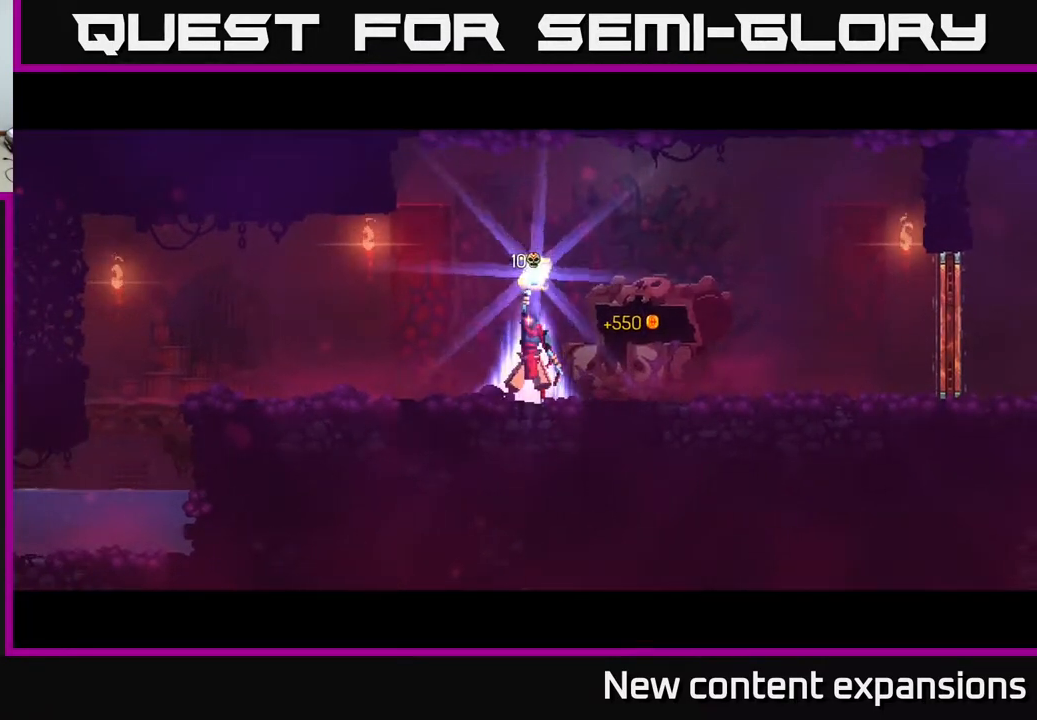
{"buttons": [], "left_stick": "center", "right_stick": "center", "events": []}
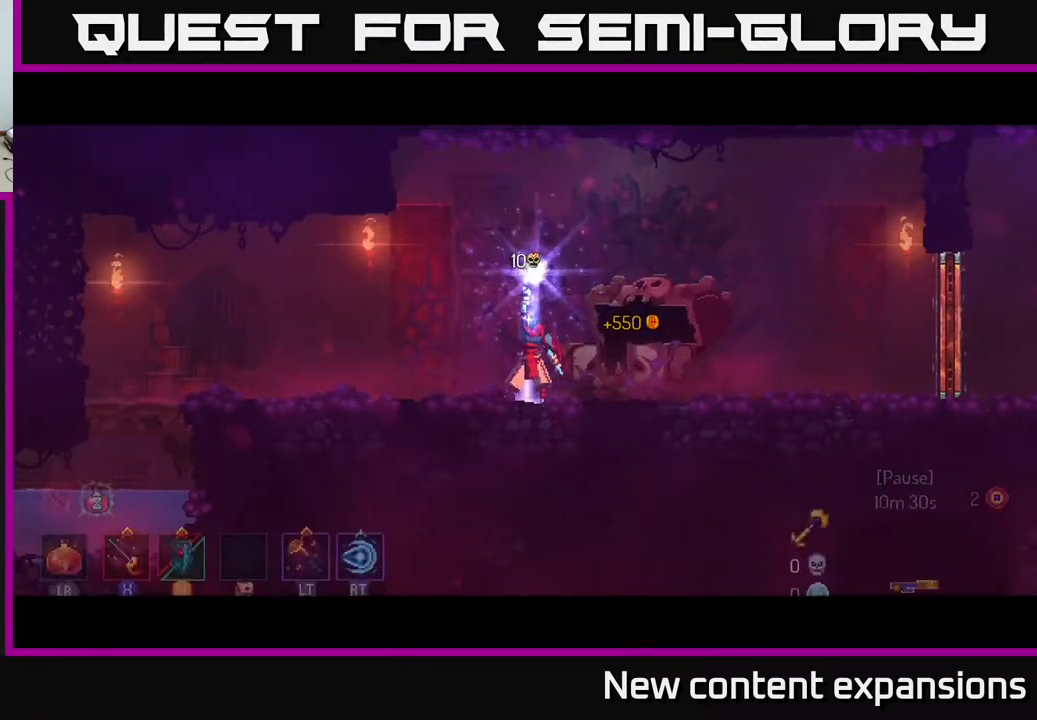
{"buttons": [], "left_stick": "center", "right_stick": "center", "events": []}
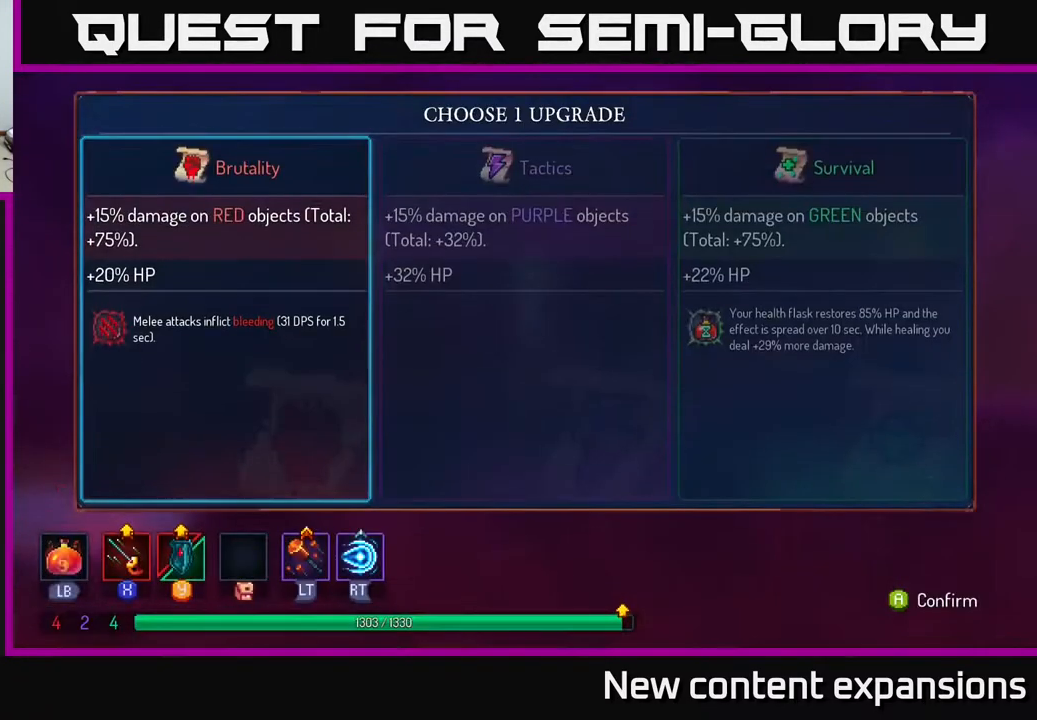
{"buttons": [], "left_stick": "center", "right_stick": "center", "events": [[150, "DPAD_RIGHT", "down"], [267, "DPAD_RIGHT", "up"], [383, "DPAD_LEFT", "down"], [500, "DPAD_LEFT", "up"]]}
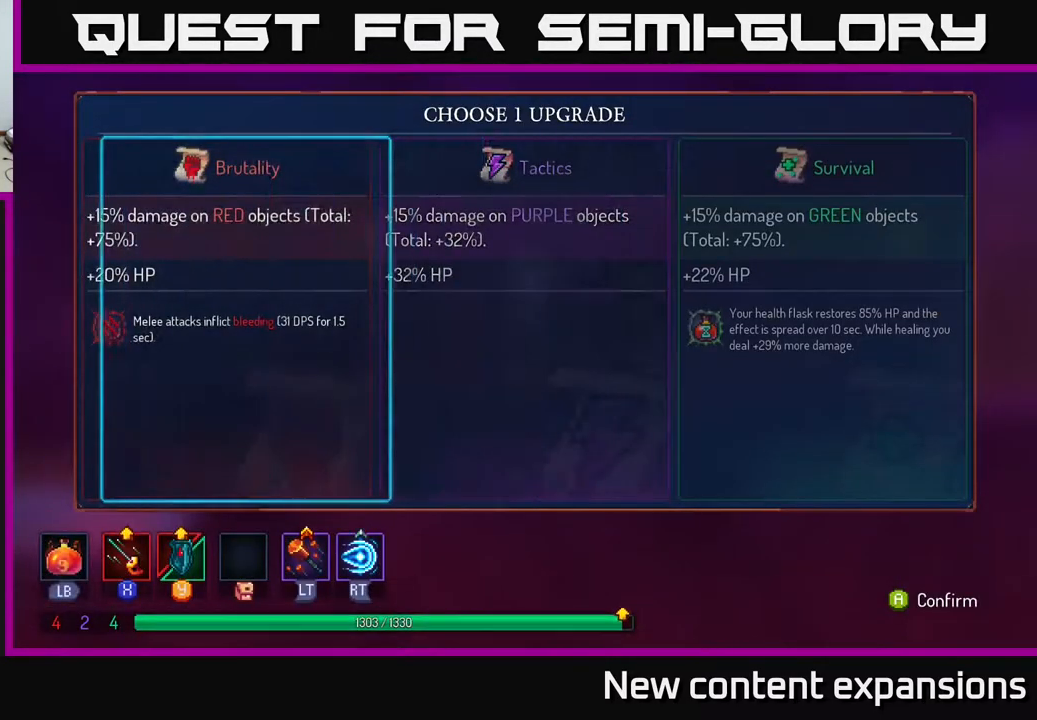
{"buttons": ["DPAD_RIGHT"], "left_stick": "center", "right_stick": "center", "events": [[67, "A", "down"], [167, "A", "up"], [350, "DPAD_RIGHT", "down"]]}
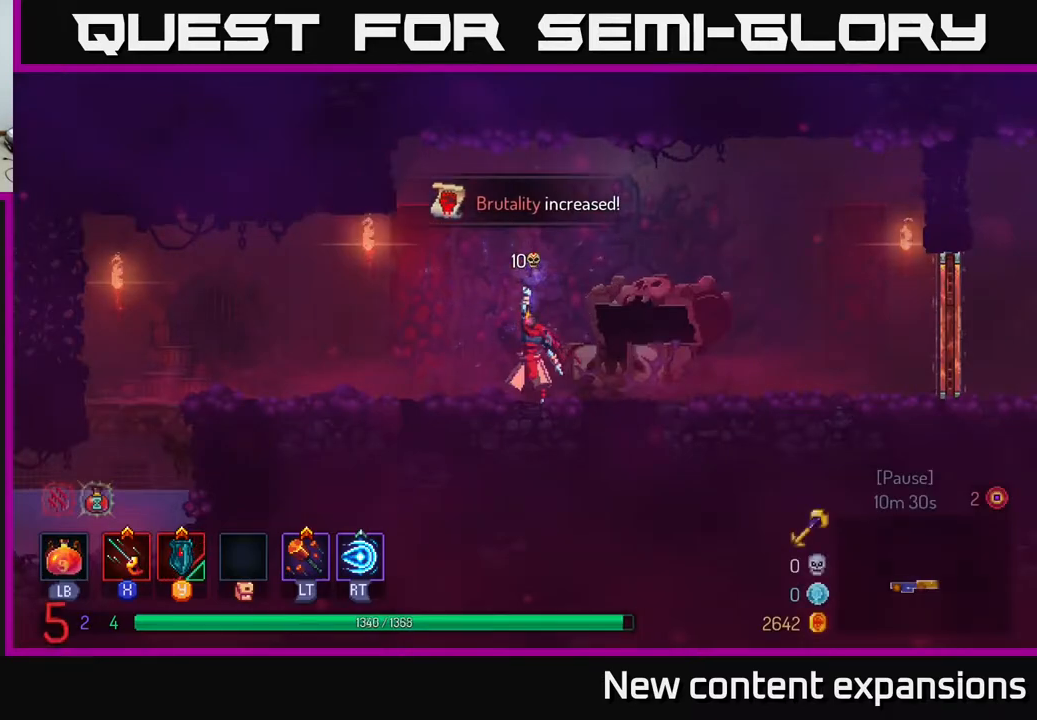
{"buttons": ["DPAD_RIGHT"], "left_stick": "center", "right_stick": "center", "events": []}